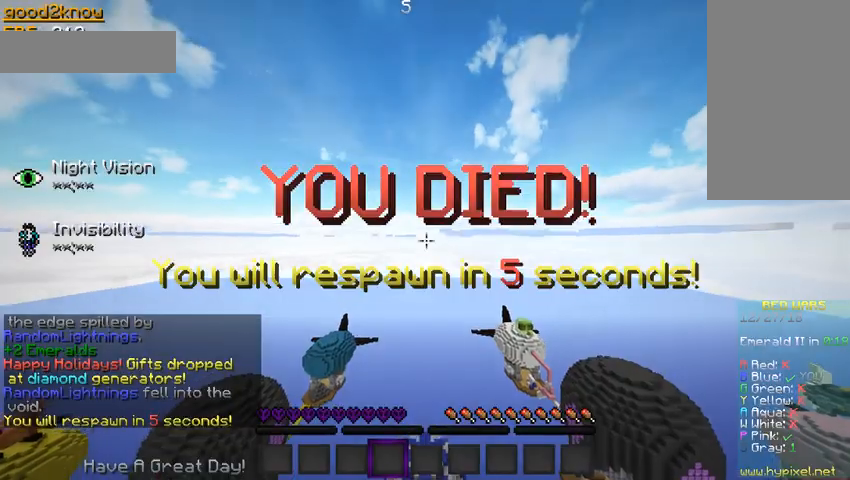
Gameplay with keyboard and mouse; each line is a JSON object with the keys and mouse buttons held at the frame after it. "events" lists presses ("down") and releases ("up") of "a", "d", "s", "space", "w", "mouse_left" and "mouse_right" between this image and that frame as [ms after this image, input, new state], when the widget could be followed in between. "mouse_left", "mouse_right" = the "left", "right" buttons of the "mouse" list. No other keys are recorded. Fast repeated clicks can show as one long hold. Mouse movement is not recorded.
{"keys": [], "mouse": [], "events": []}
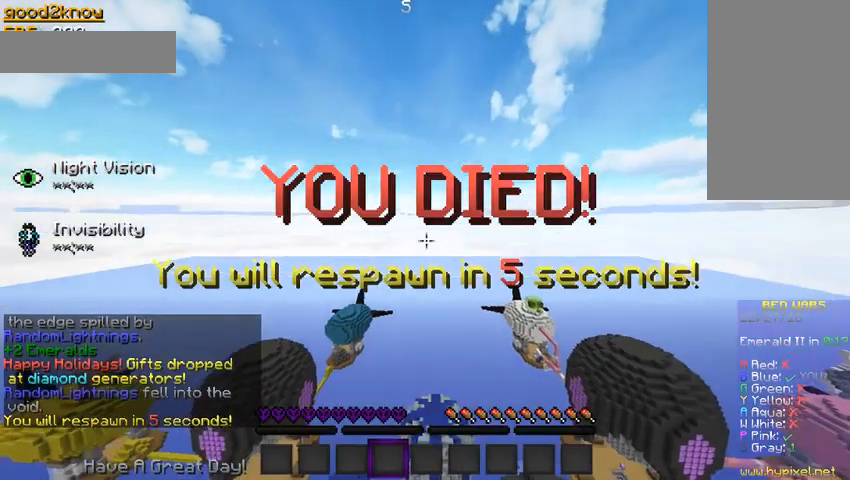
{"keys": [], "mouse": [], "events": []}
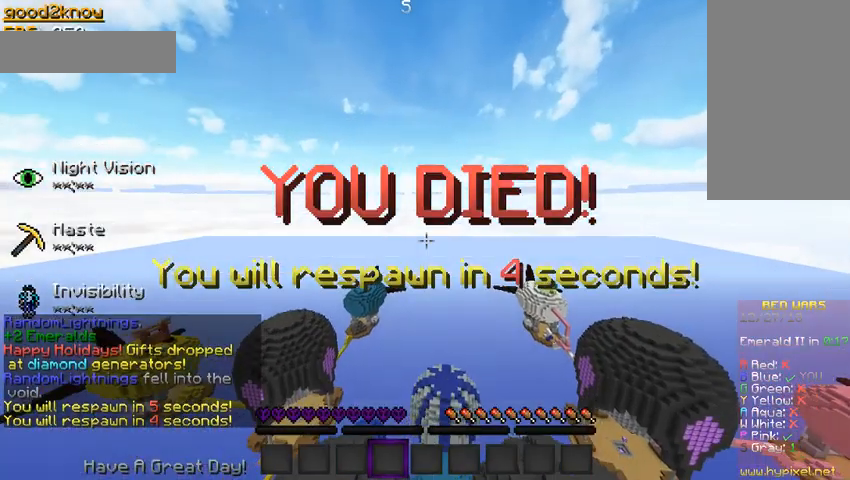
{"keys": [], "mouse": [], "events": []}
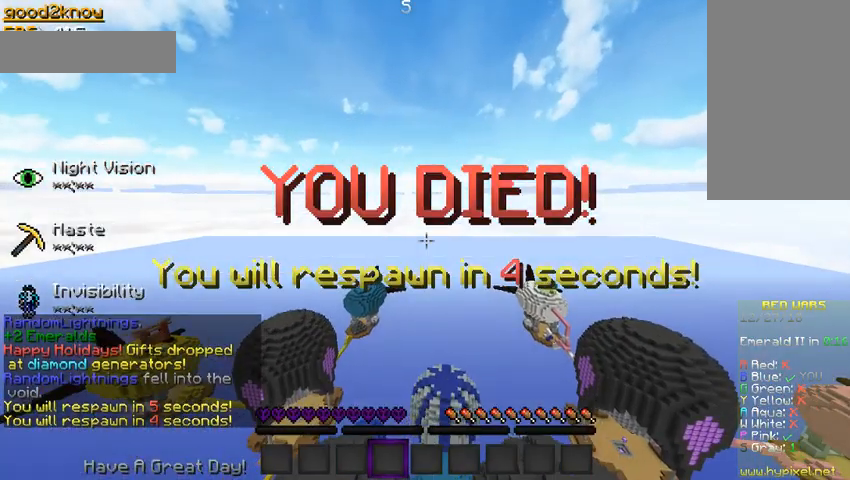
{"keys": [], "mouse": [], "events": []}
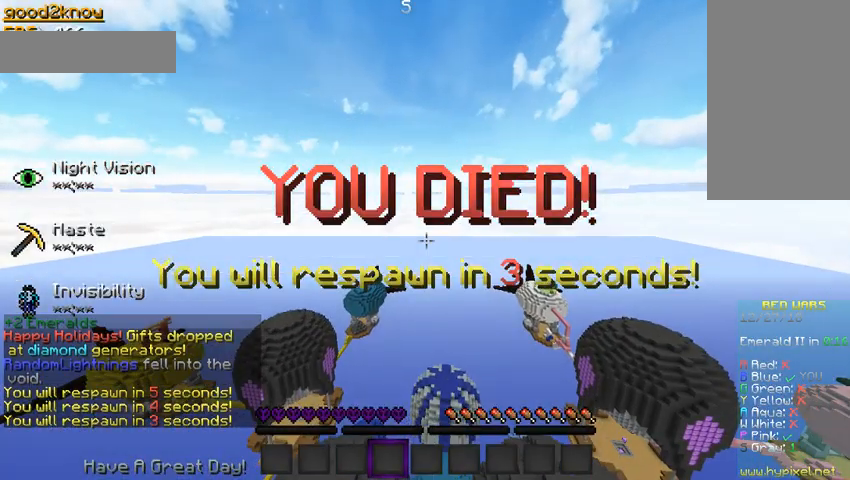
{"keys": [], "mouse": [], "events": []}
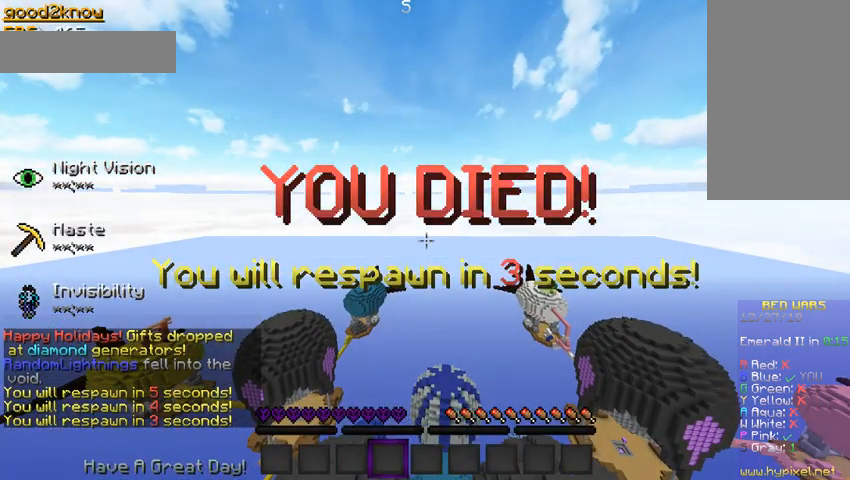
{"keys": [], "mouse": [], "events": []}
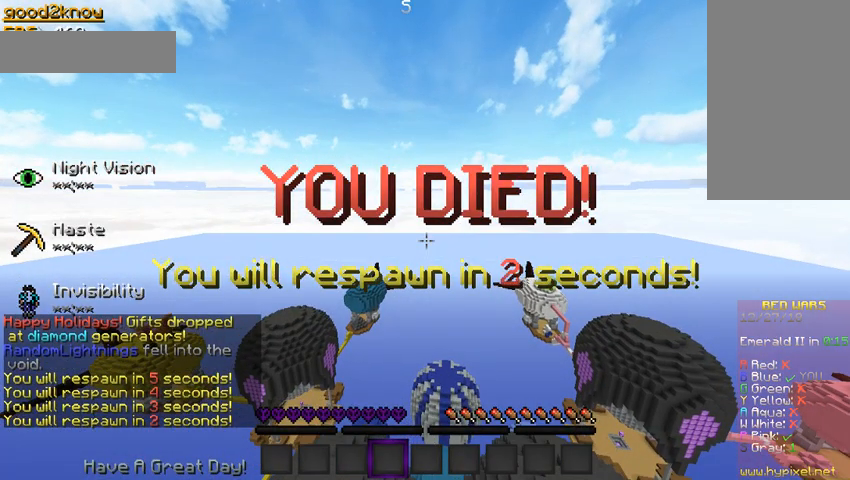
{"keys": [], "mouse": [], "events": []}
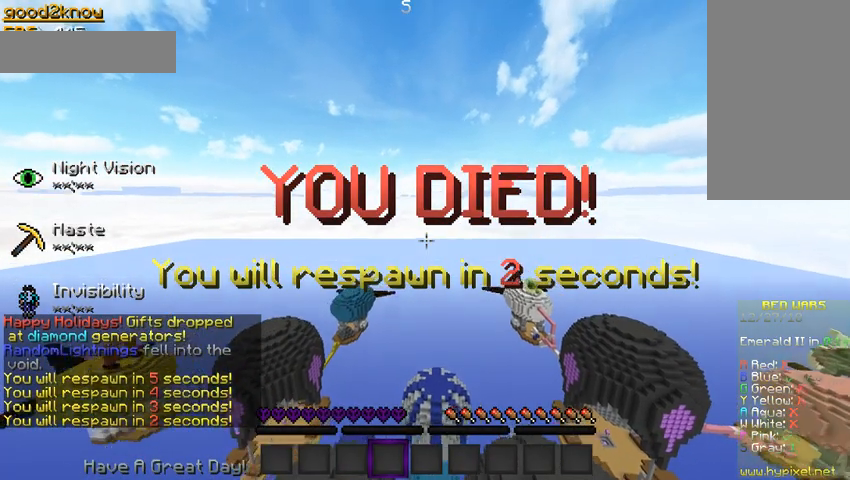
{"keys": ["a"], "mouse": [], "events": [[400, "a", "down"]]}
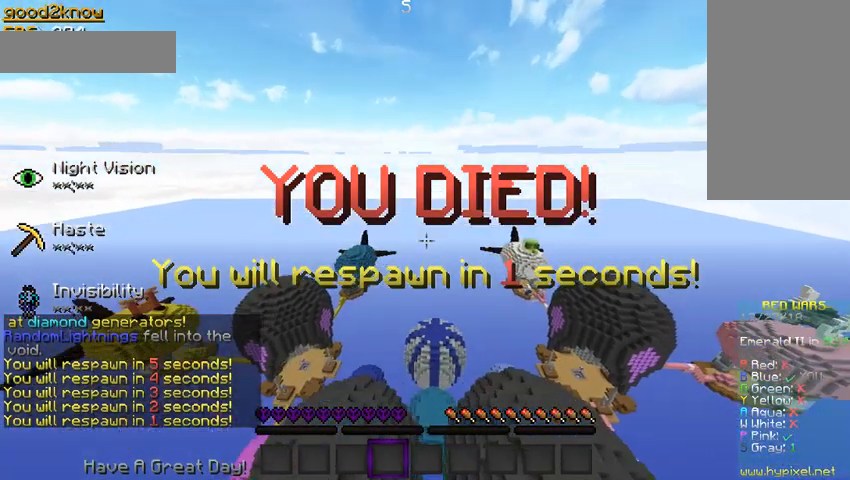
{"keys": ["s"], "mouse": [], "events": [[200, "a", "up"], [233, "s", "down"]]}
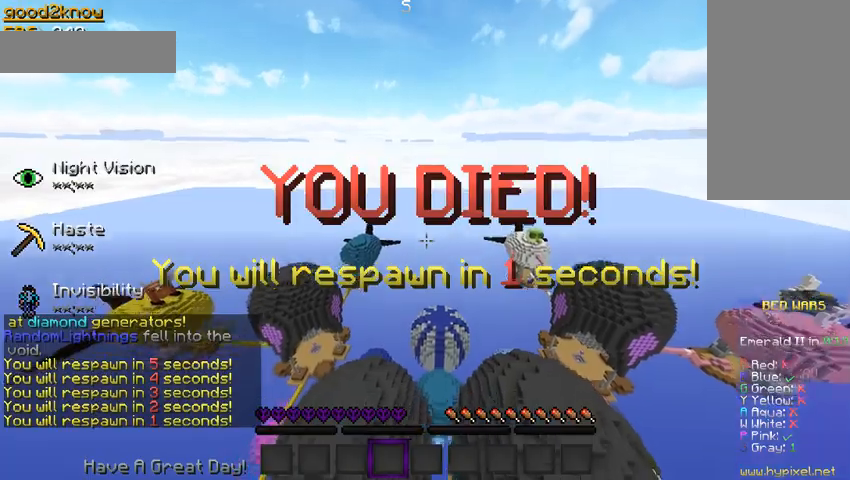
{"keys": ["s"], "mouse": [], "events": []}
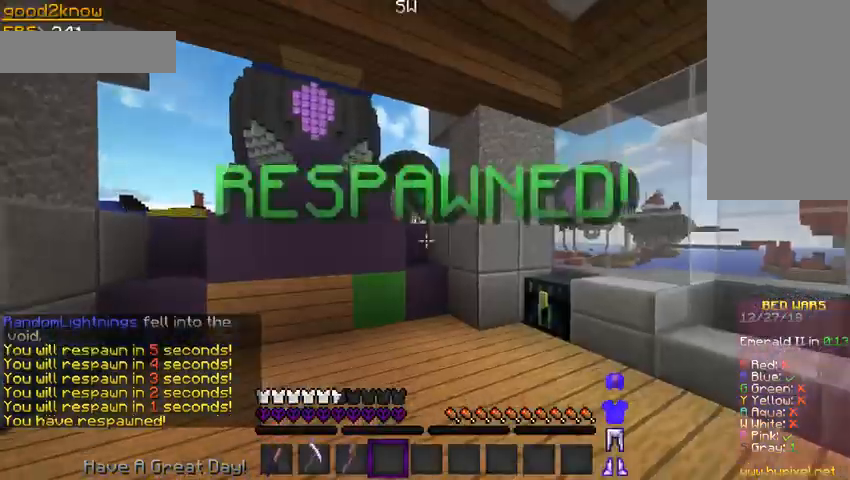
{"keys": ["s"], "mouse": [], "events": []}
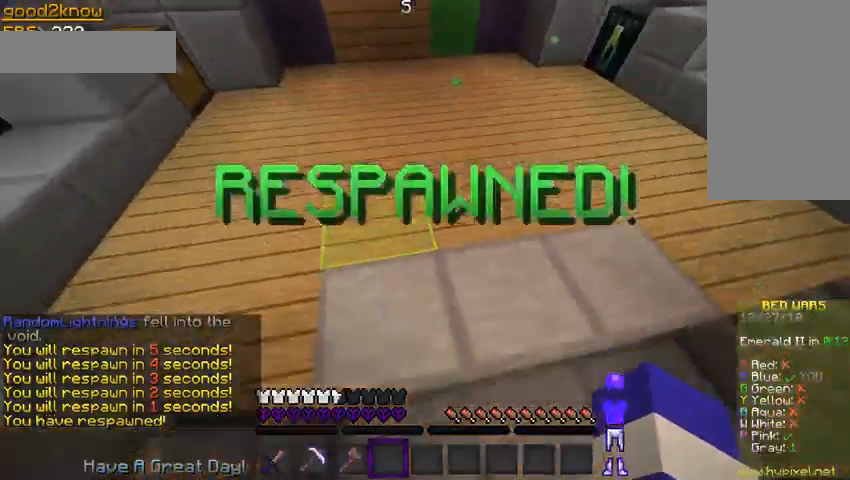
{"keys": ["d"], "mouse": [], "events": [[433, "d", "down"], [467, "s", "up"]]}
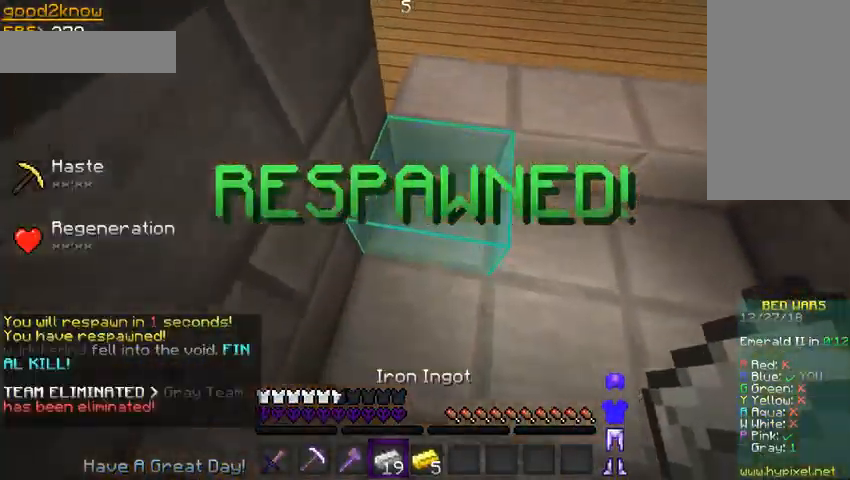
{"keys": ["w"], "mouse": [], "events": [[200, "w", "down"], [267, "d", "up"]]}
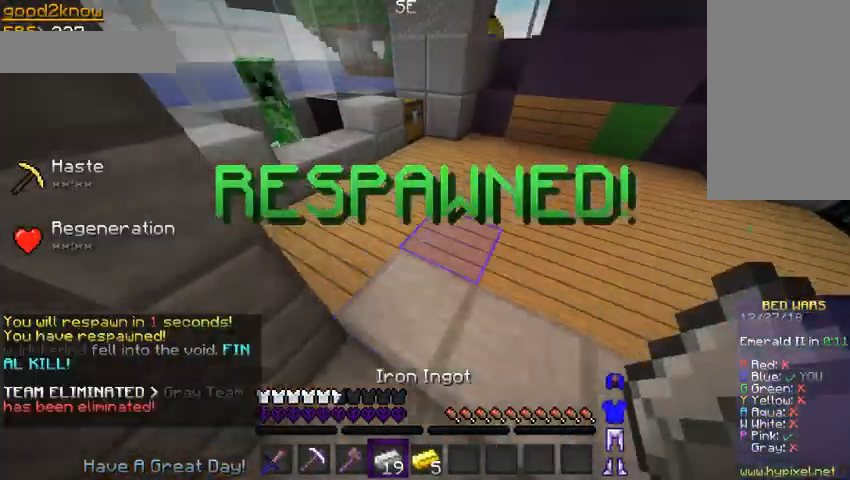
{"keys": ["w"], "mouse": [], "events": []}